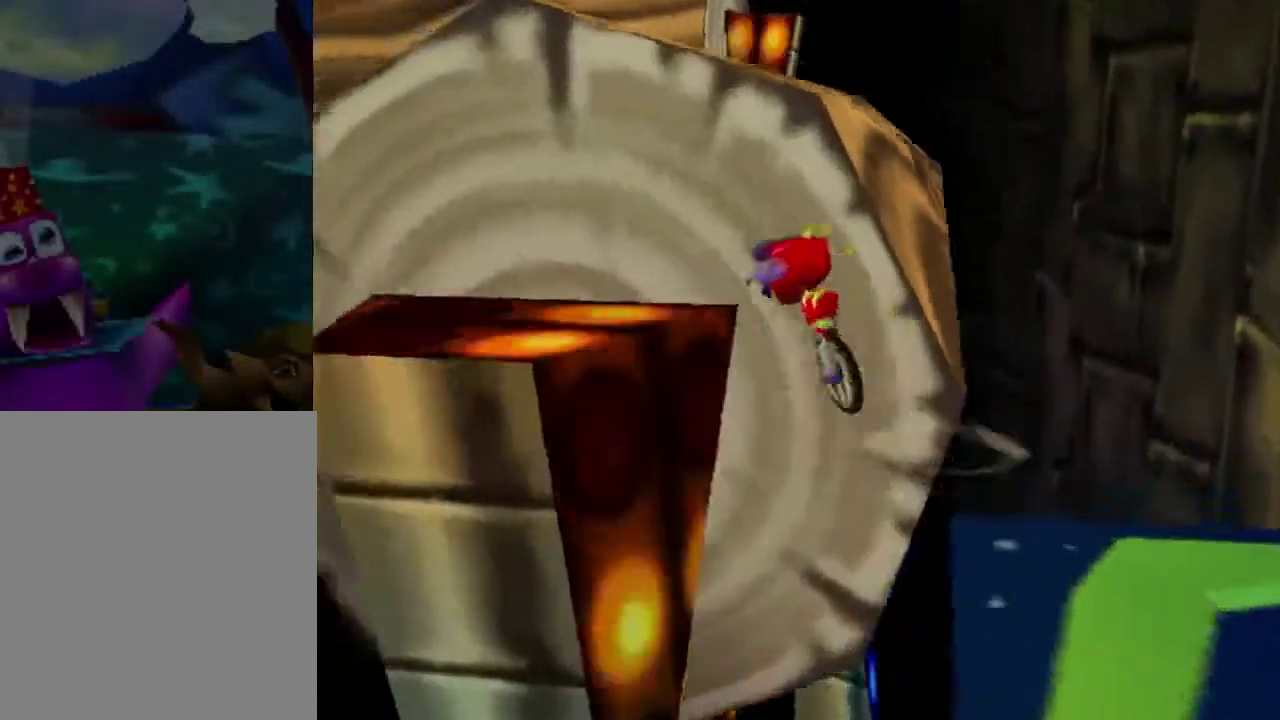
Gameplay with a controller (Nintendo layout); each line is a JSON object with the inputs held at the frame after it (dt_ms = milliseconds from this image to that frame). "button_events" lists button changes between this image and that frame as [ms after this image, input, new state], when the widget could be followed in between (sticks are given only as held states). This overlay highlights the sticks when they move; stick clicks (L3) are not distinguishable. Not read: L3 R3.
{"dt_ms": 300, "buttons": ["A"], "left_stick": "up-left", "button_events": [[33, "A", "up"], [100, "A", "down"]]}
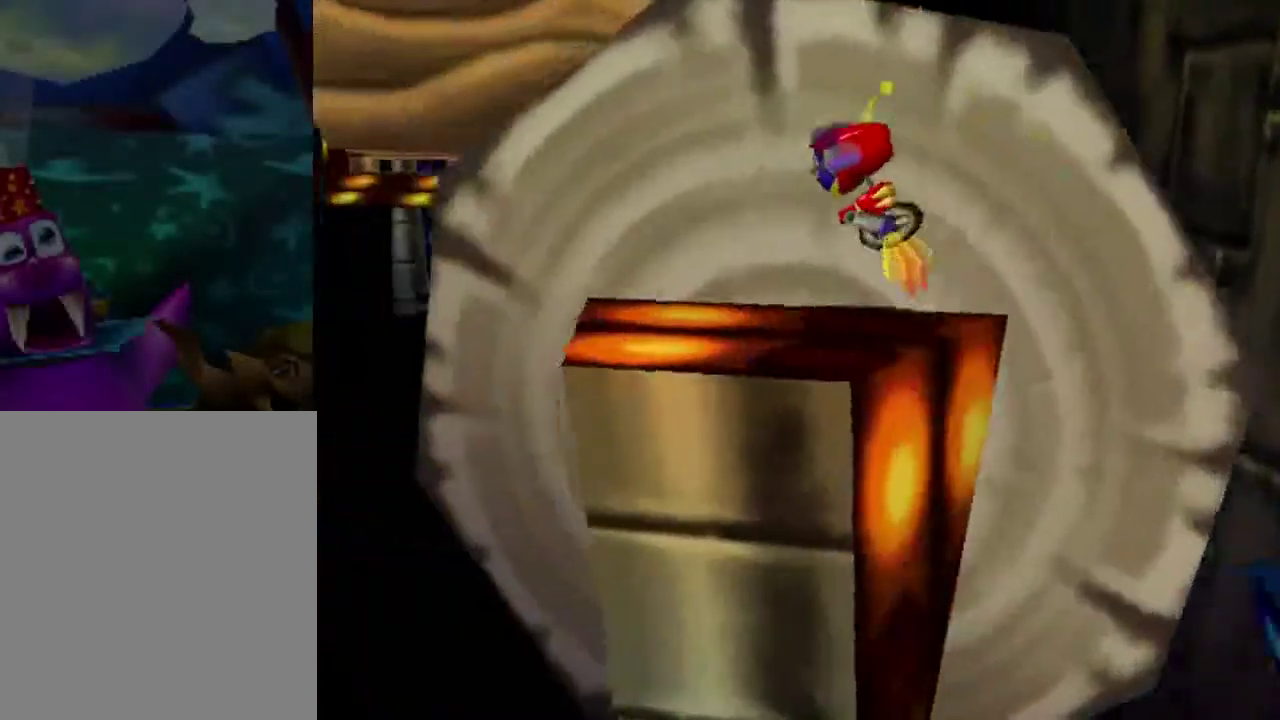
{"dt_ms": 301, "buttons": [], "left_stick": "right", "button_events": [[100, "A", "up"]]}
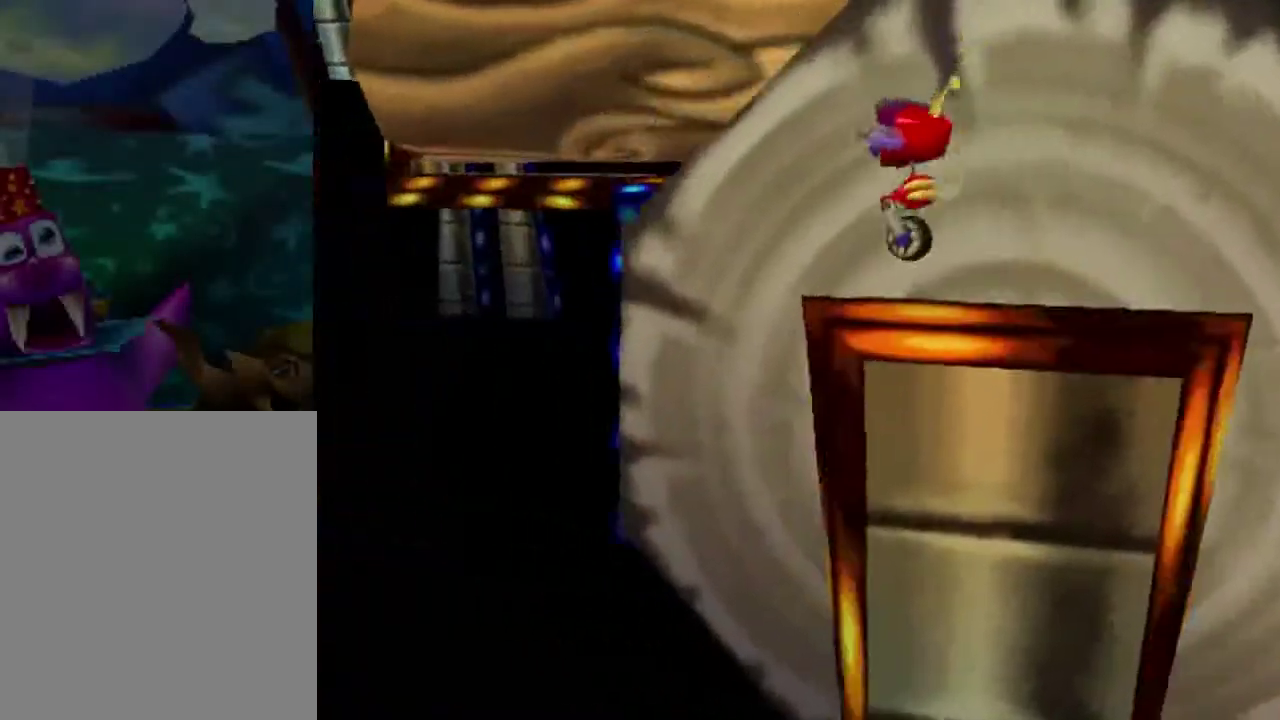
{"dt_ms": 500, "buttons": ["A"], "left_stick": "up-right", "button_events": [[233, "A", "down"]]}
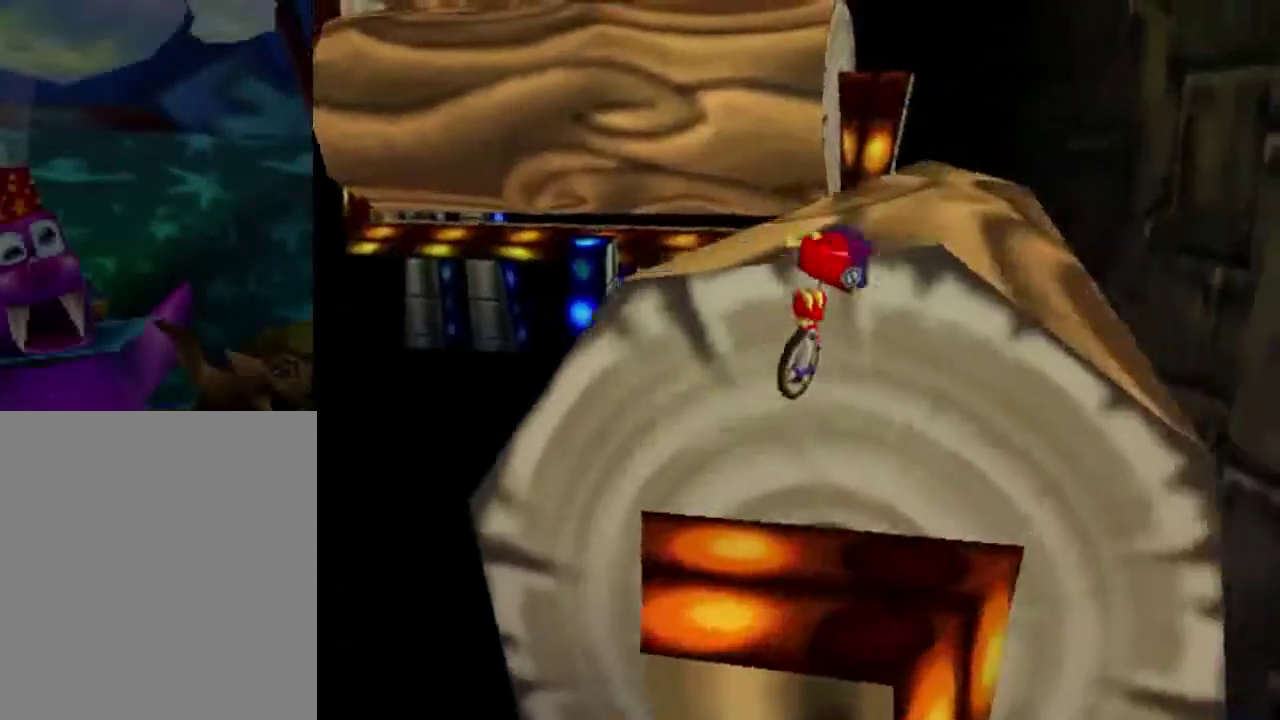
{"dt_ms": 601, "buttons": [], "left_stick": "up", "button_events": [[33, "A", "up"], [100, "A", "down"], [501, "A", "up"]]}
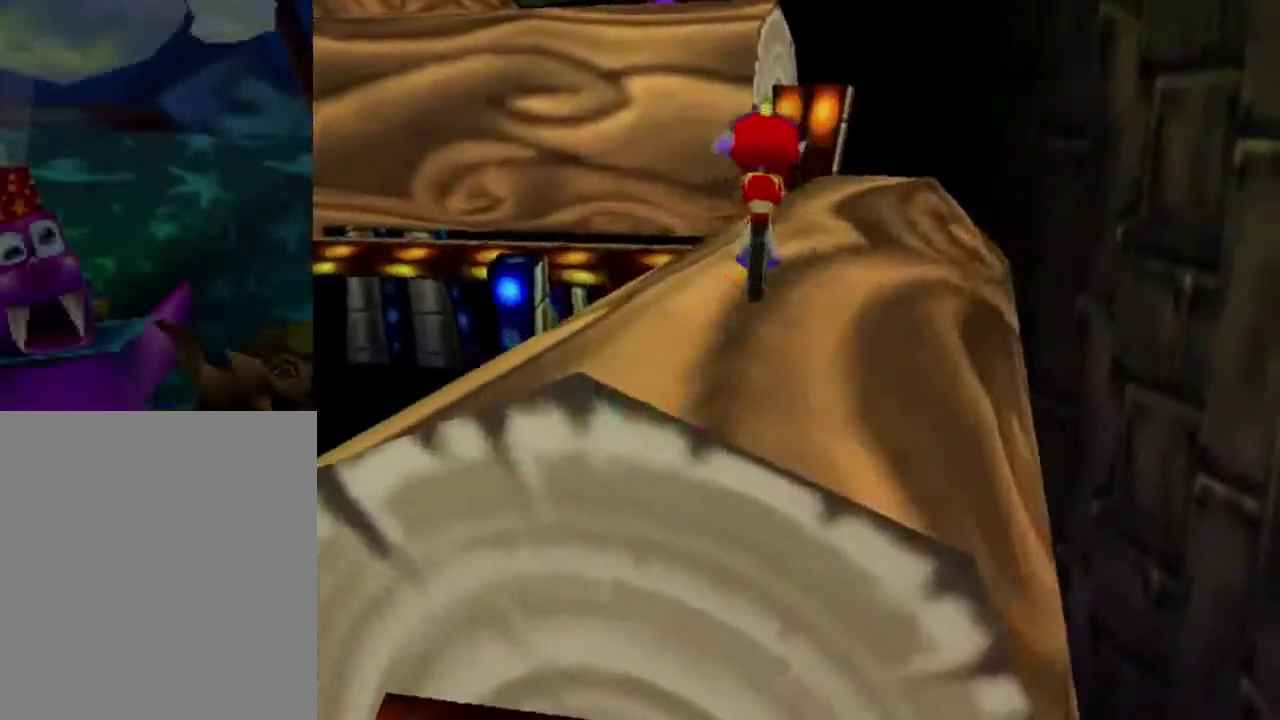
{"dt_ms": 300, "buttons": [], "left_stick": "up-right", "button_events": []}
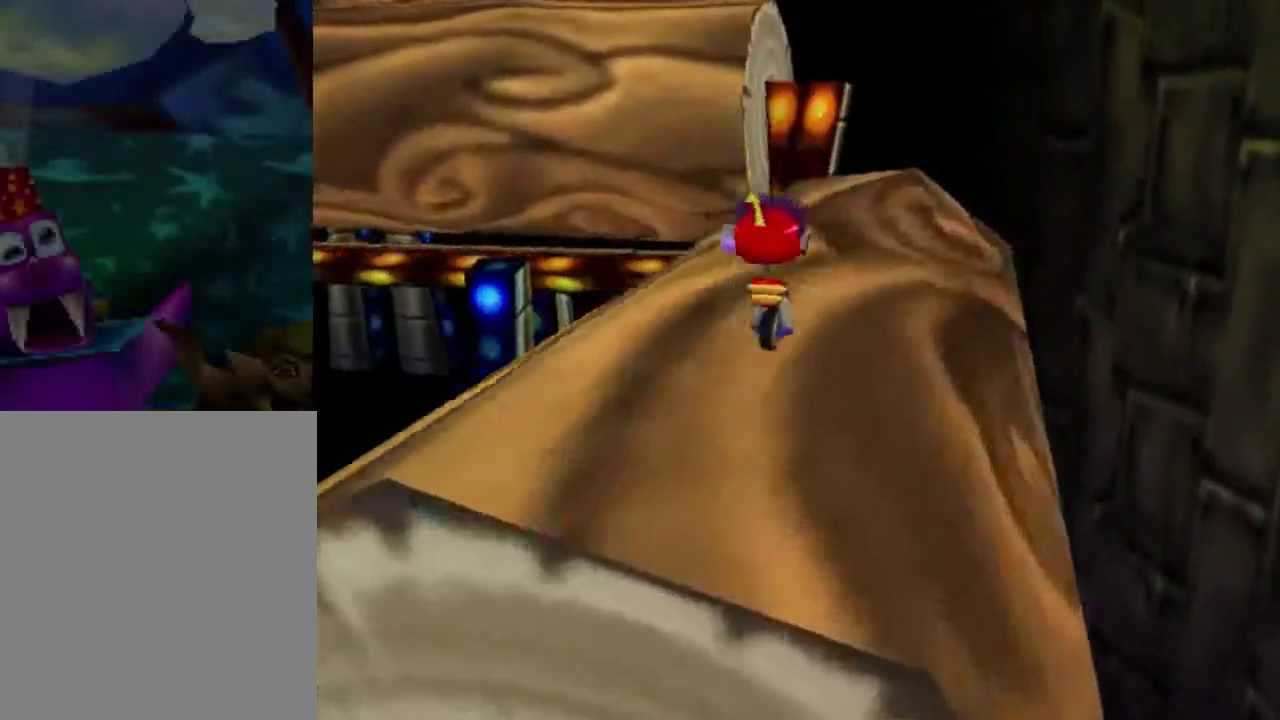
{"dt_ms": 601, "buttons": [], "left_stick": "up", "button_events": []}
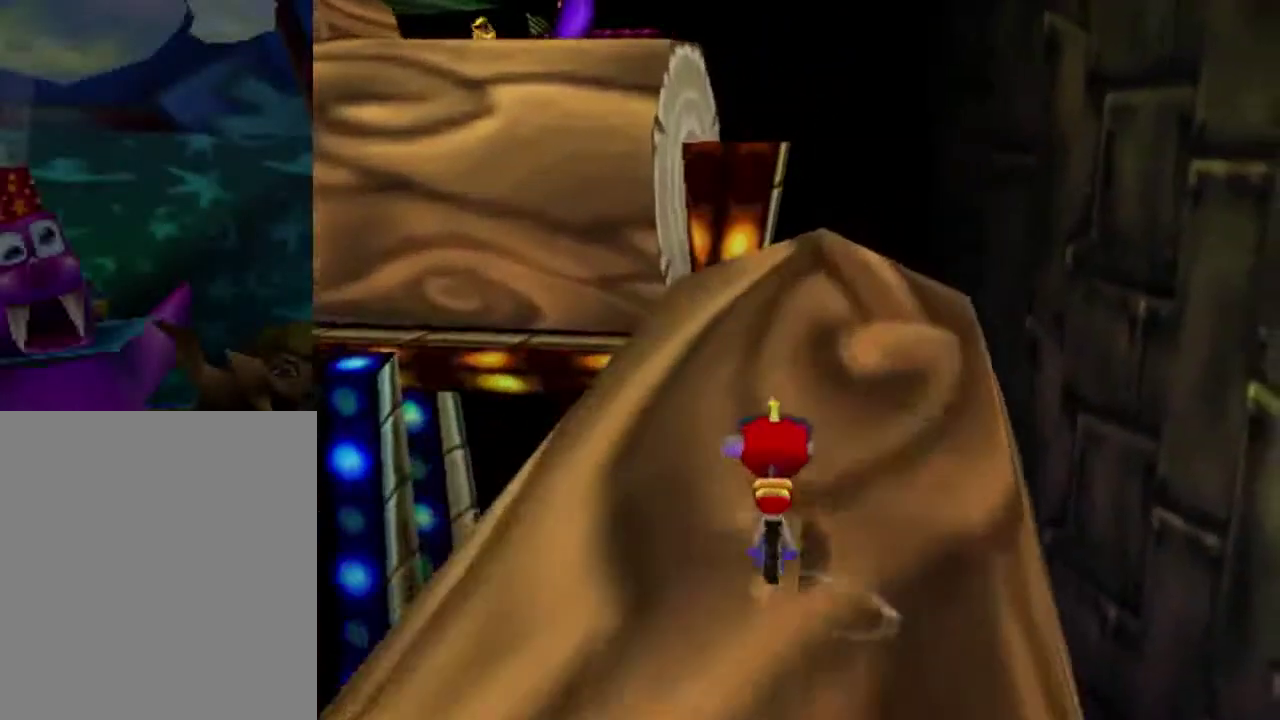
{"dt_ms": 400, "buttons": [], "left_stick": "up", "button_events": []}
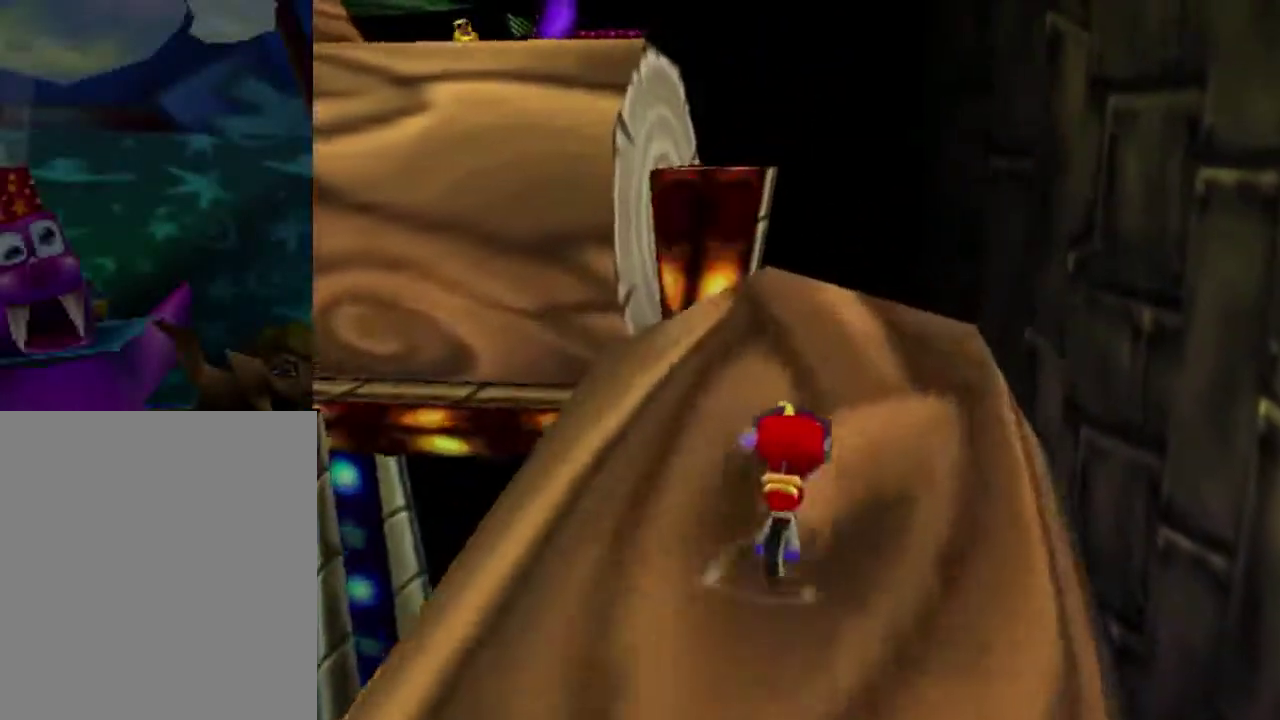
{"dt_ms": 501, "buttons": ["A"], "left_stick": "up", "button_events": [[501, "A", "down"]]}
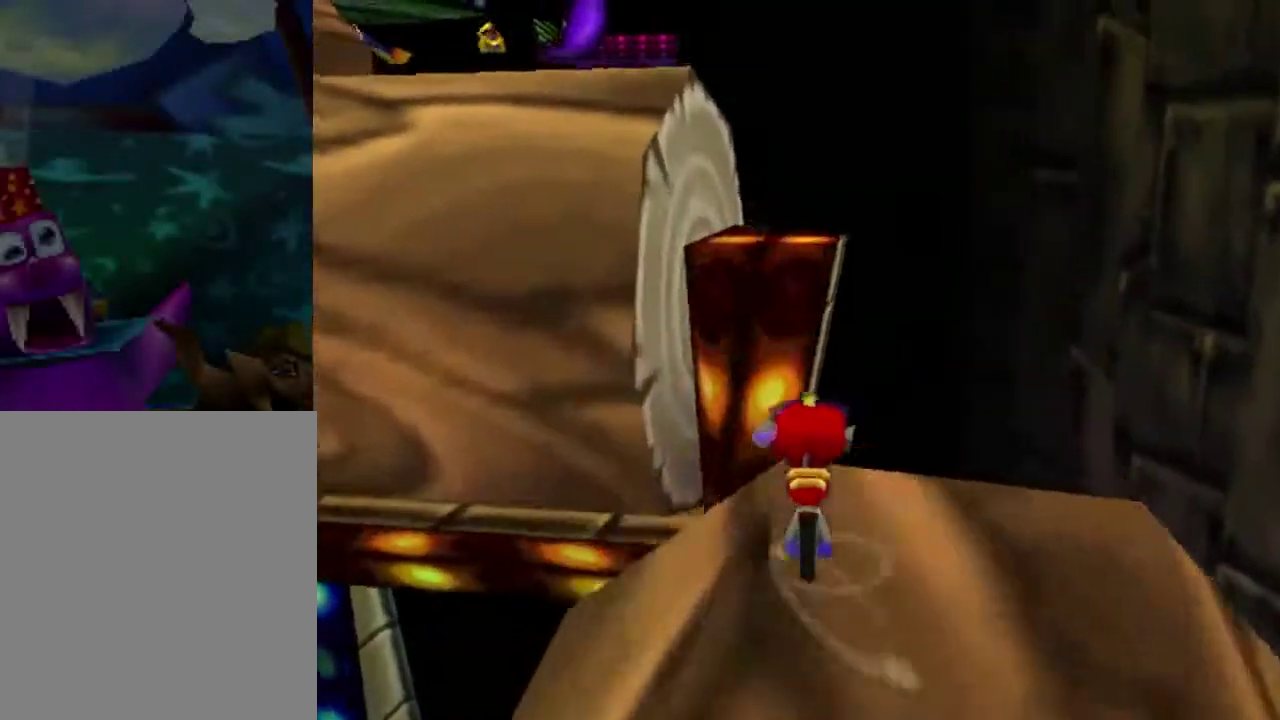
{"dt_ms": 400, "buttons": [], "left_stick": "up", "button_events": [[400, "A", "up"]]}